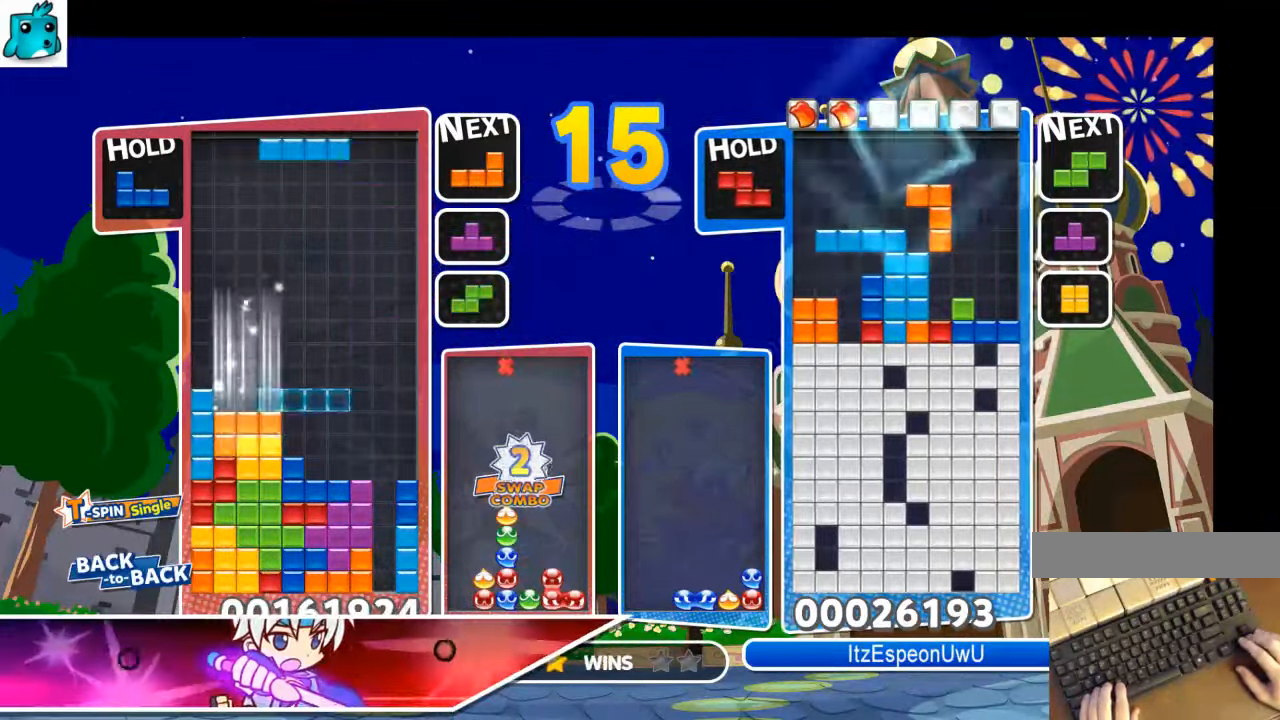
Gameplay with keyboard; each line is a JSON object with the keys held at the frame after it. "events" lists presses ("down") and releases ("up") of "c", "down", "left", "right", "shift", "up", "x" and "z" between this image and that frame as [ms after this image, input, new state], when the widget could be followed in between. No other keys are recorded. Mouse input is not recorded.
{"keys": ["down"], "events": [[100, "down", "up"], [167, "right", "up"], [233, "x", "down"], [267, "down", "down"], [400, "x", "up"]]}
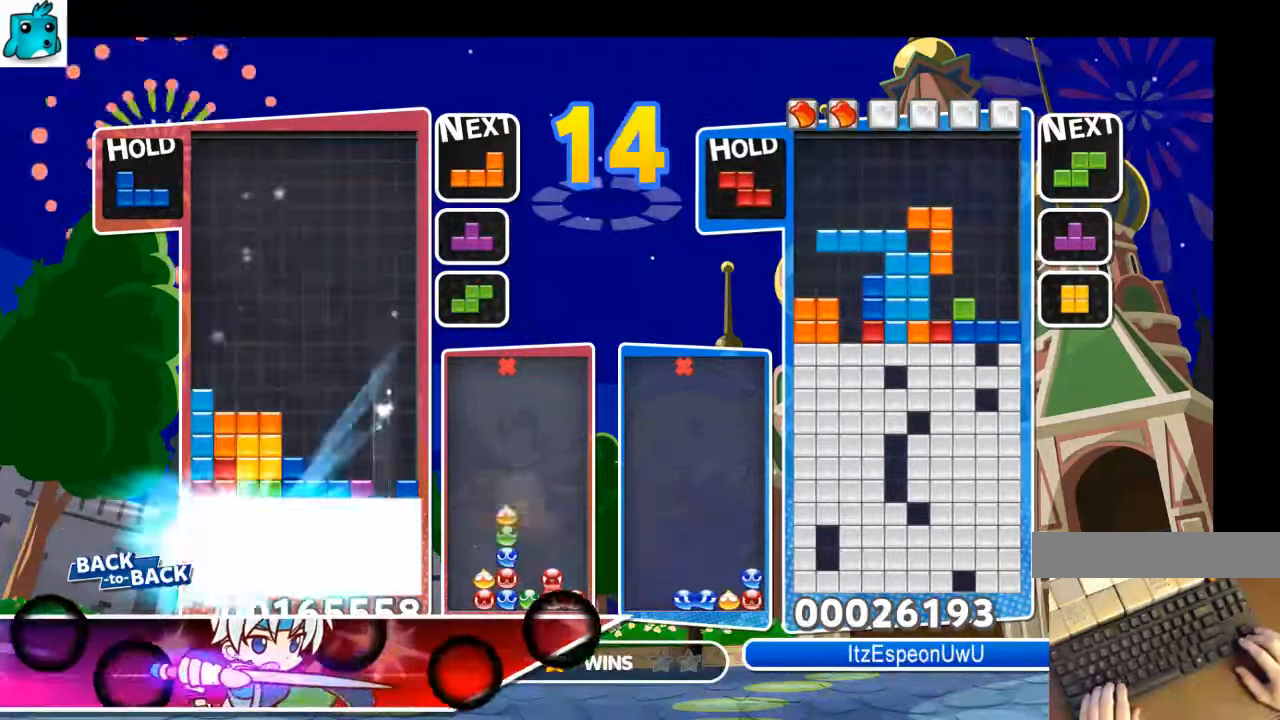
{"keys": ["left"], "events": [[300, "down", "up"], [433, "left", "down"]]}
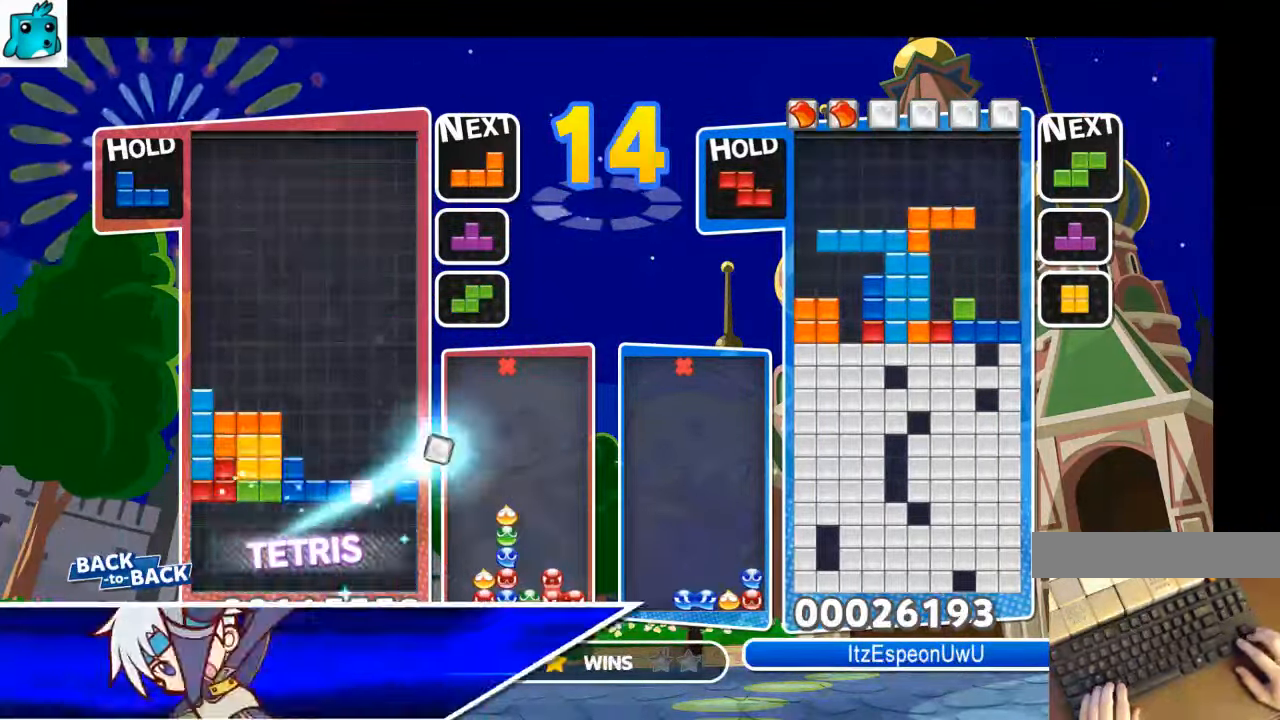
{"keys": ["left"], "events": [[366, "left", "up"], [366, "right", "down"], [400, "down", "down"], [500, "down", "up"], [500, "left", "down"], [500, "right", "up"]]}
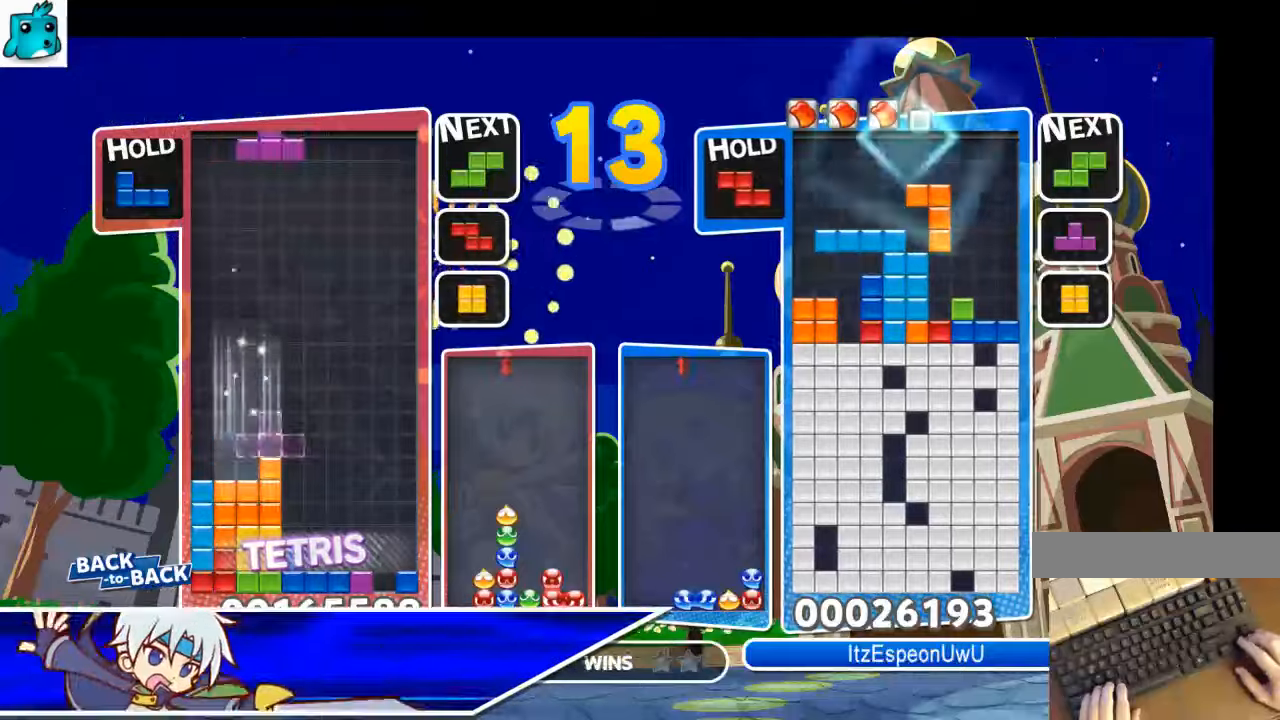
{"keys": ["right"], "events": [[100, "c", "down"], [333, "c", "up"], [333, "down", "down"], [366, "left", "up"], [400, "down", "up"], [466, "right", "down"]]}
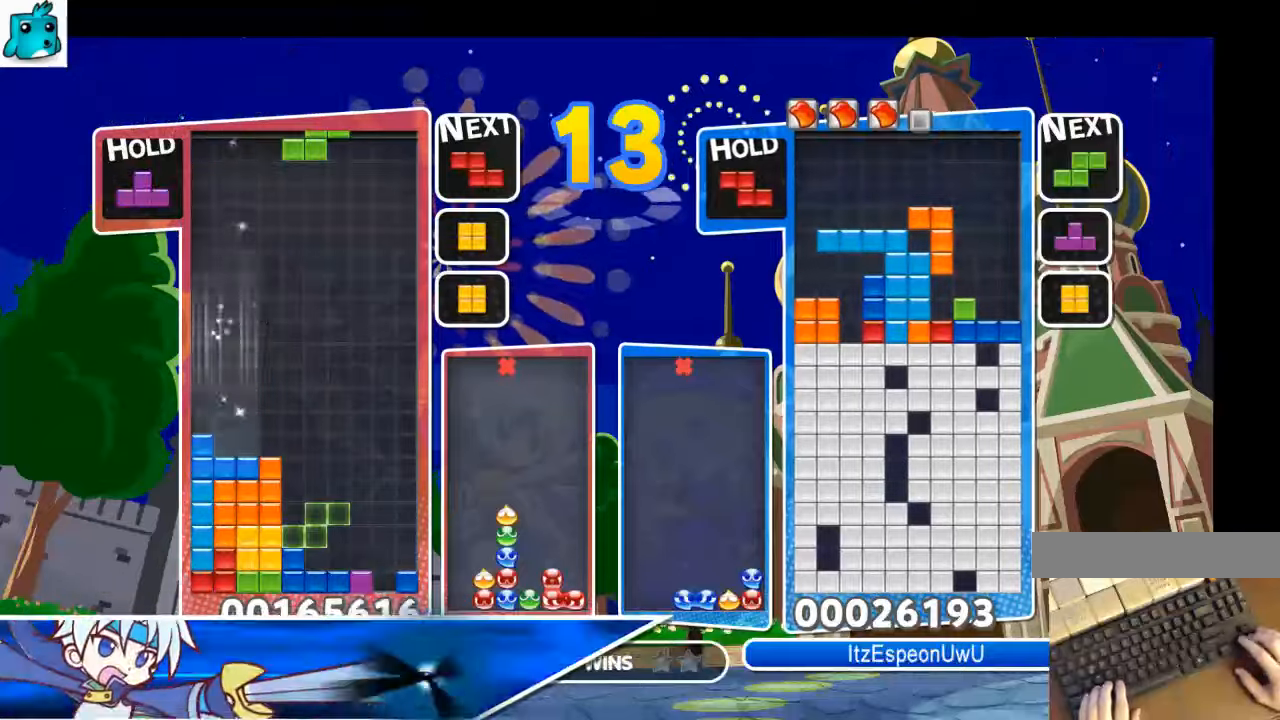
{"keys": ["right", "up", "z"], "events": [[66, "right", "up"], [100, "right", "down"], [133, "down", "down"], [300, "down", "up"], [333, "c", "down"], [333, "up", "down"], [400, "z", "down"], [466, "c", "up"]]}
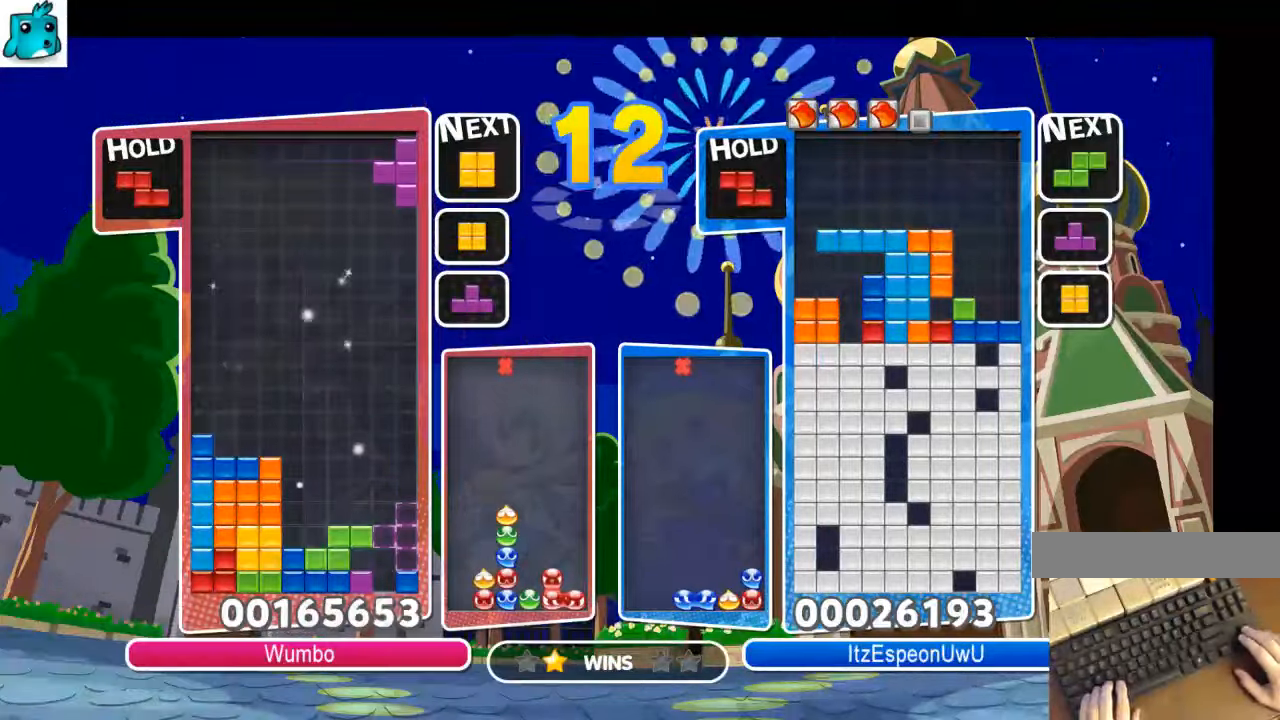
{"keys": ["up"], "events": [[33, "z", "up"], [133, "right", "up"]]}
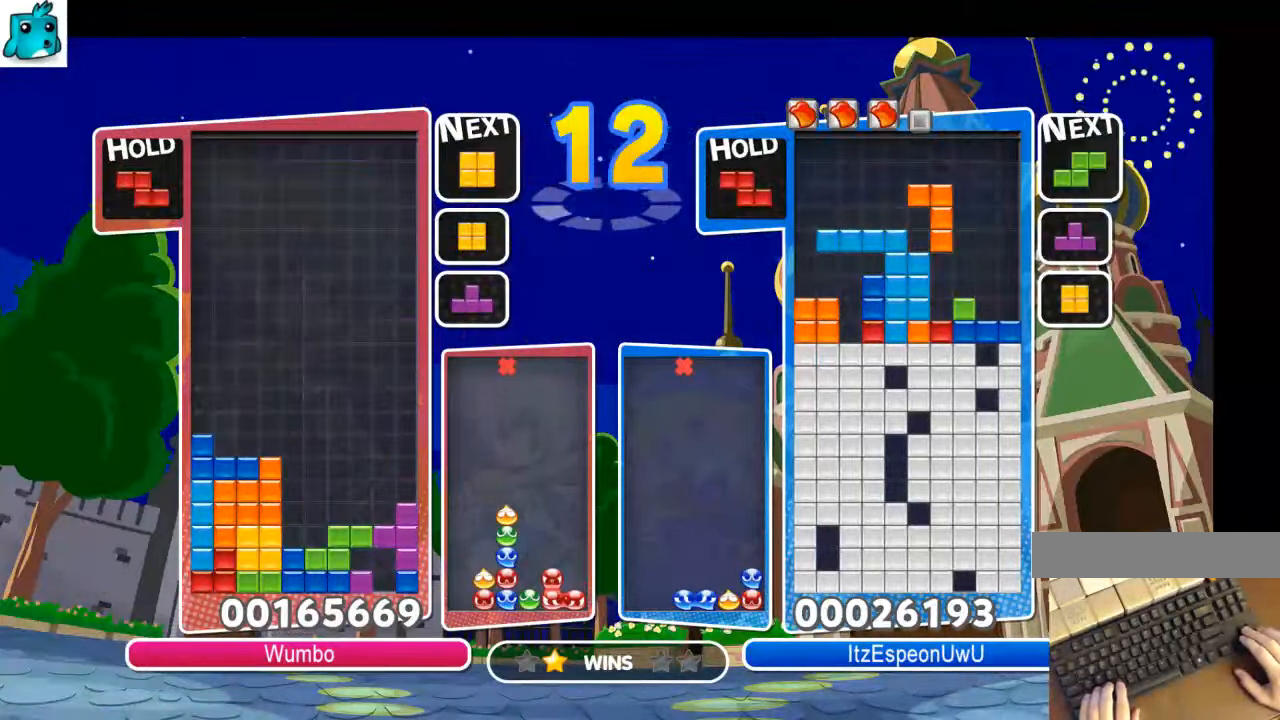
{"keys": ["right"], "events": [[133, "up", "up"], [133, "z", "down"], [233, "down", "down"], [333, "z", "up"], [466, "down", "up"], [500, "right", "down"]]}
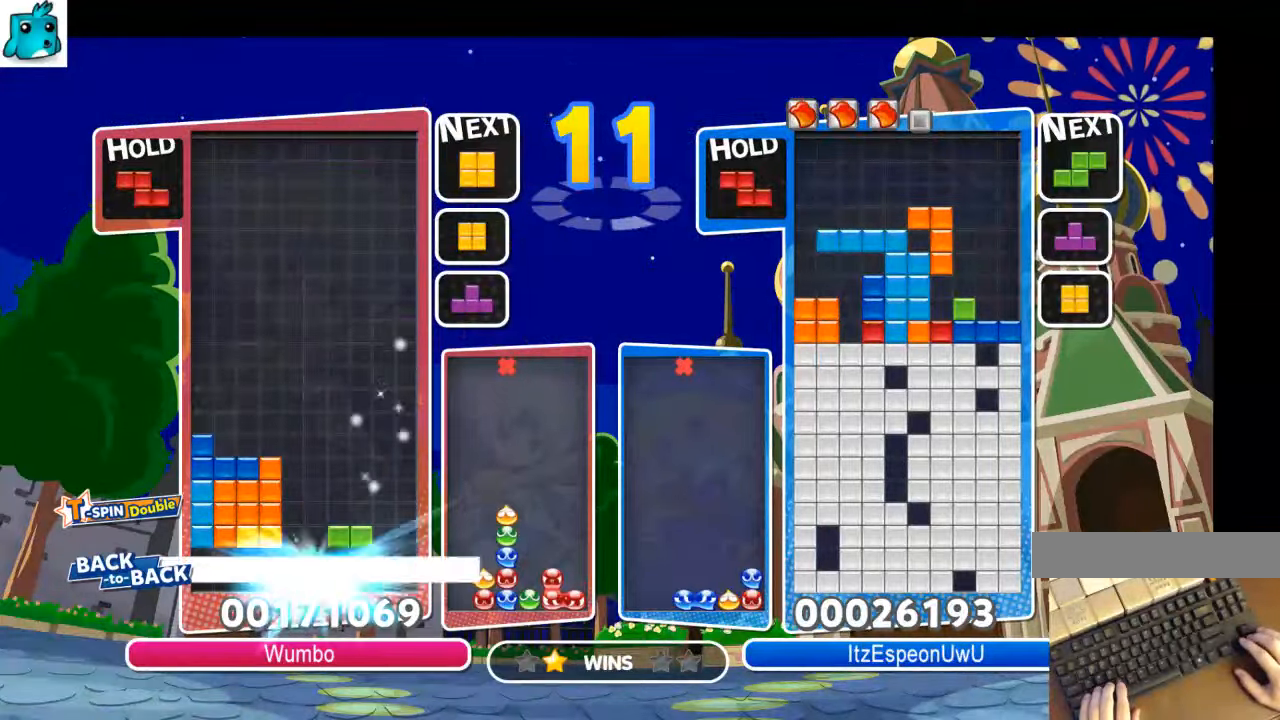
{"keys": ["right"], "events": [[100, "right", "up"], [200, "right", "down"]]}
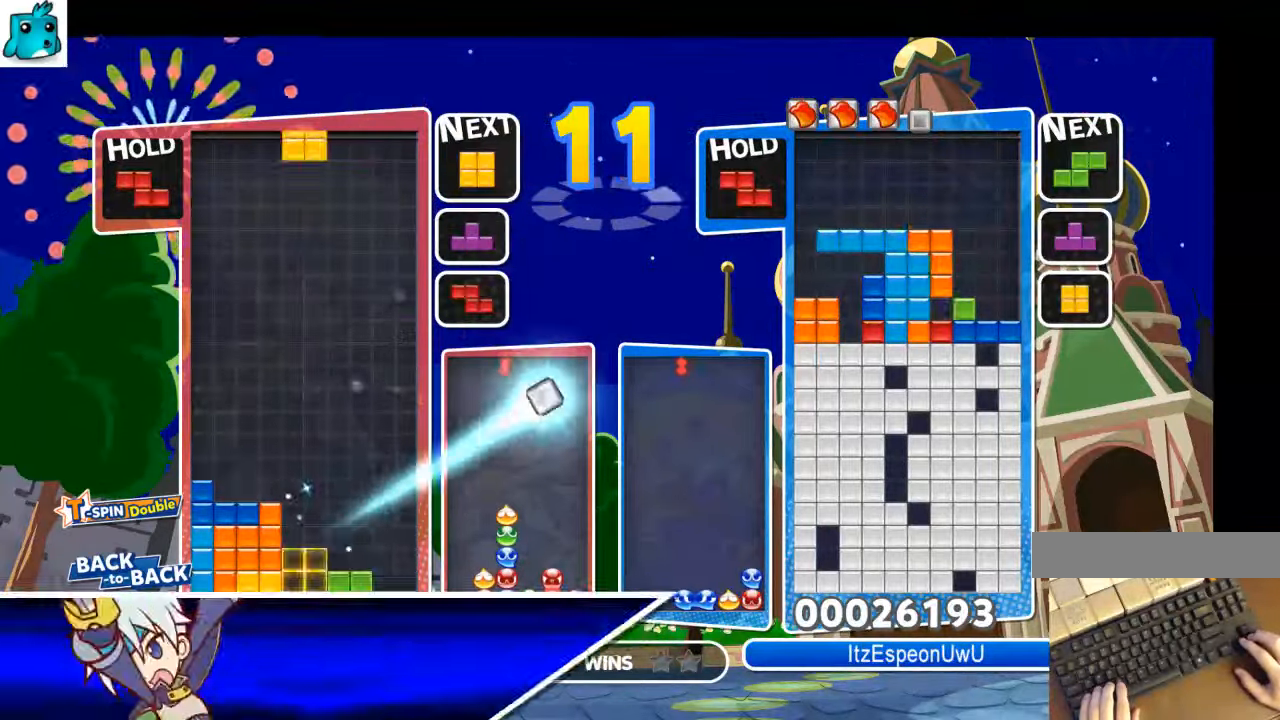
{"keys": [], "events": [[200, "down", "down"], [266, "right", "up"], [366, "down", "up"], [400, "right", "down"], [500, "right", "up"]]}
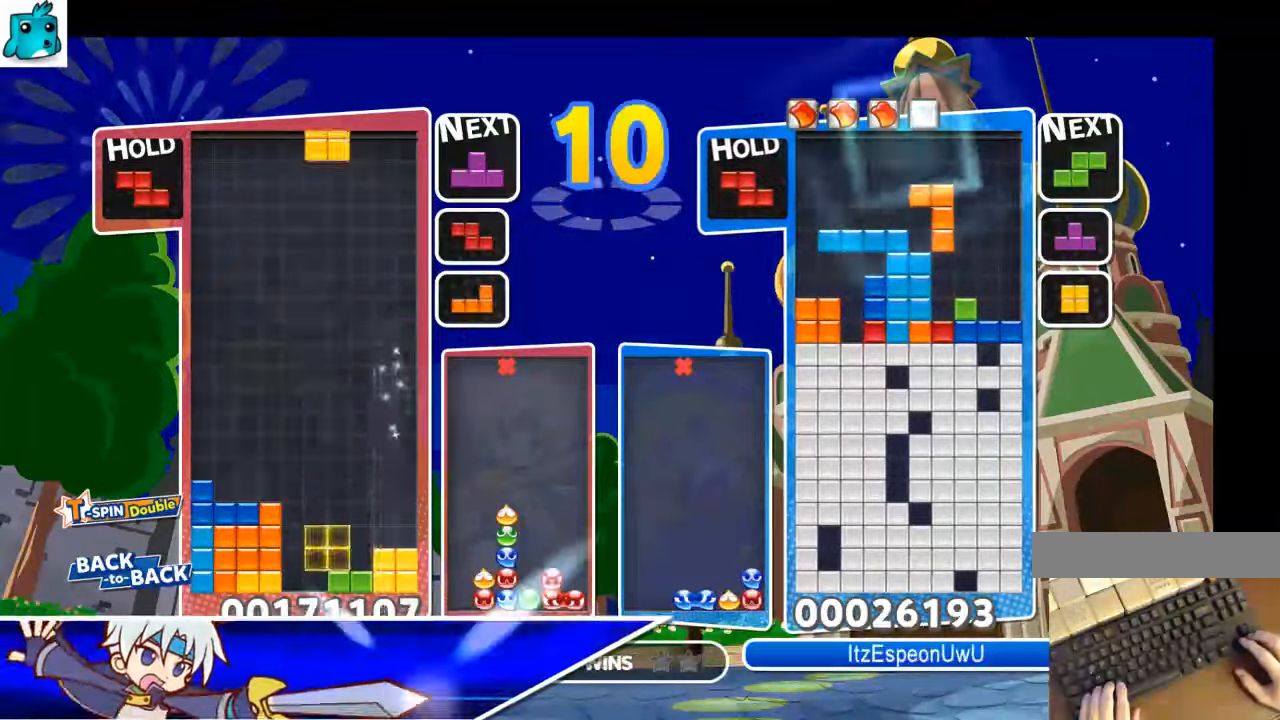
{"keys": ["down", "right"], "events": [[33, "right", "down"], [100, "down", "down"], [233, "down", "up"], [266, "c", "down"], [466, "c", "up"], [500, "down", "down"]]}
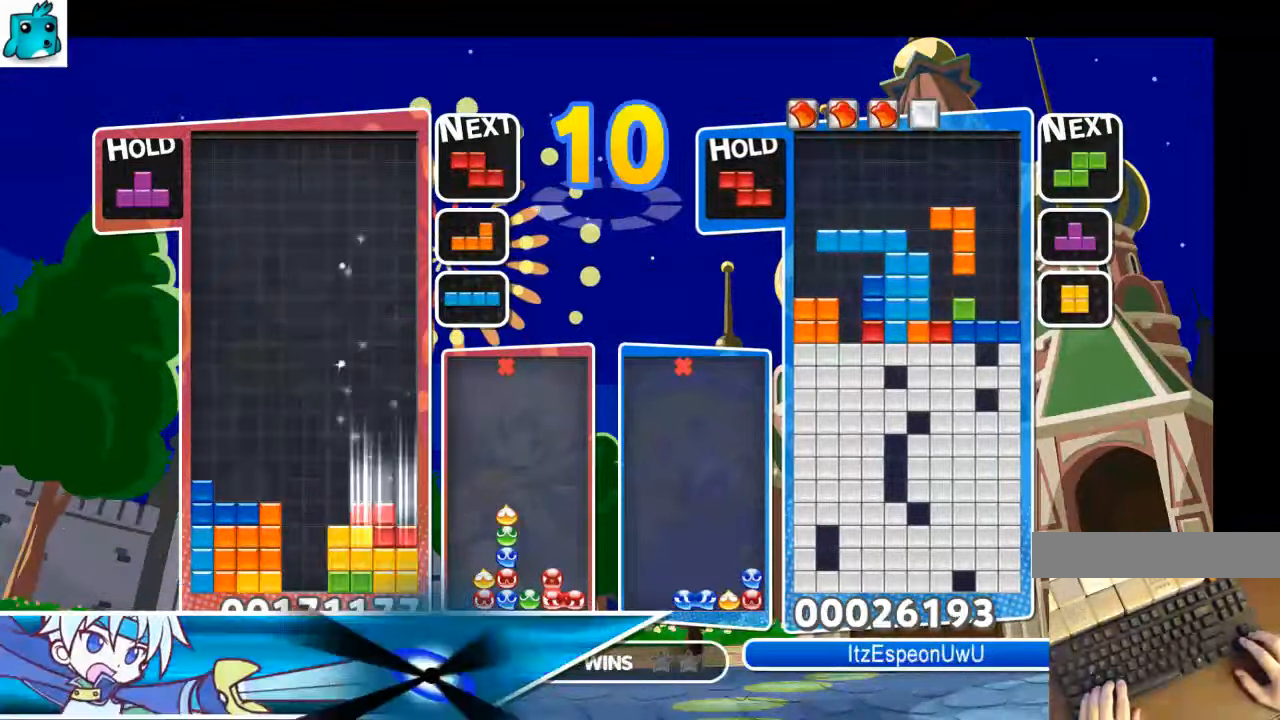
{"keys": ["down", "right"], "events": [[66, "left", "down"], [66, "right", "up"], [133, "down", "up"], [400, "down", "down"], [433, "left", "up"], [433, "right", "down"]]}
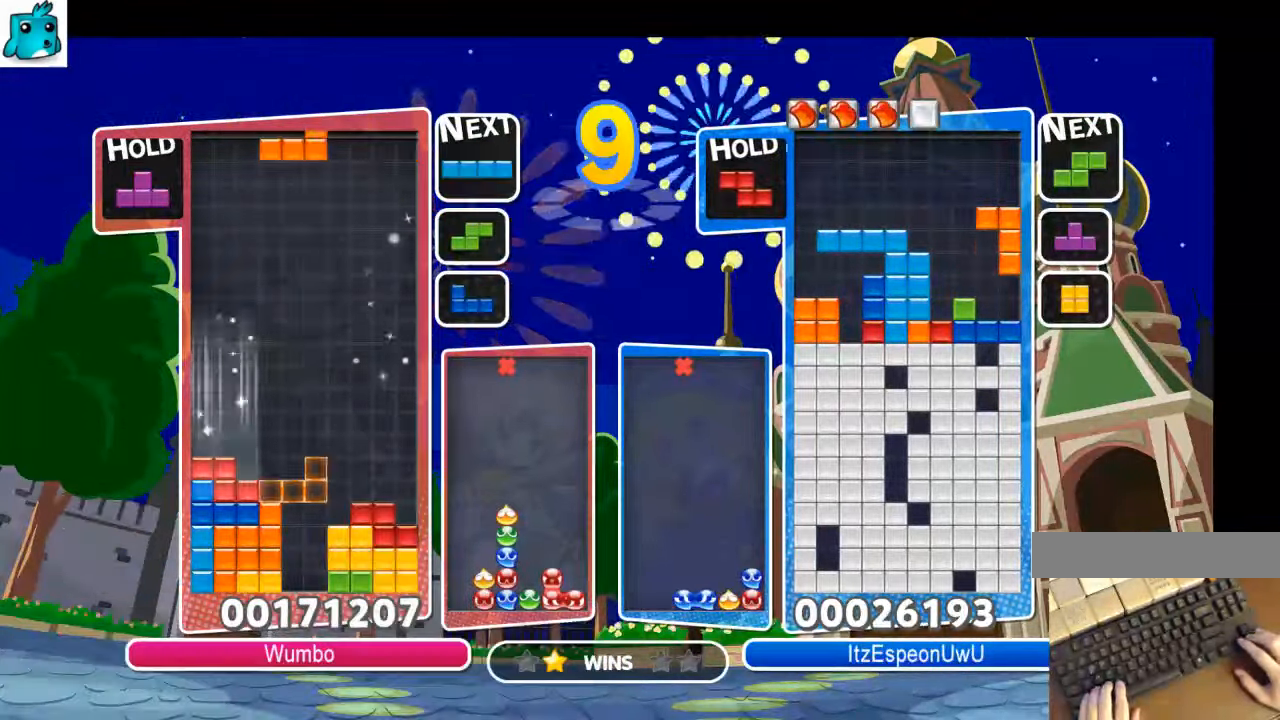
{"keys": [], "events": [[33, "down", "up"], [66, "x", "down"], [166, "x", "up"], [266, "right", "up"], [266, "x", "down"], [300, "left", "down"], [366, "down", "down"], [366, "x", "up"], [400, "left", "up"], [500, "down", "up"]]}
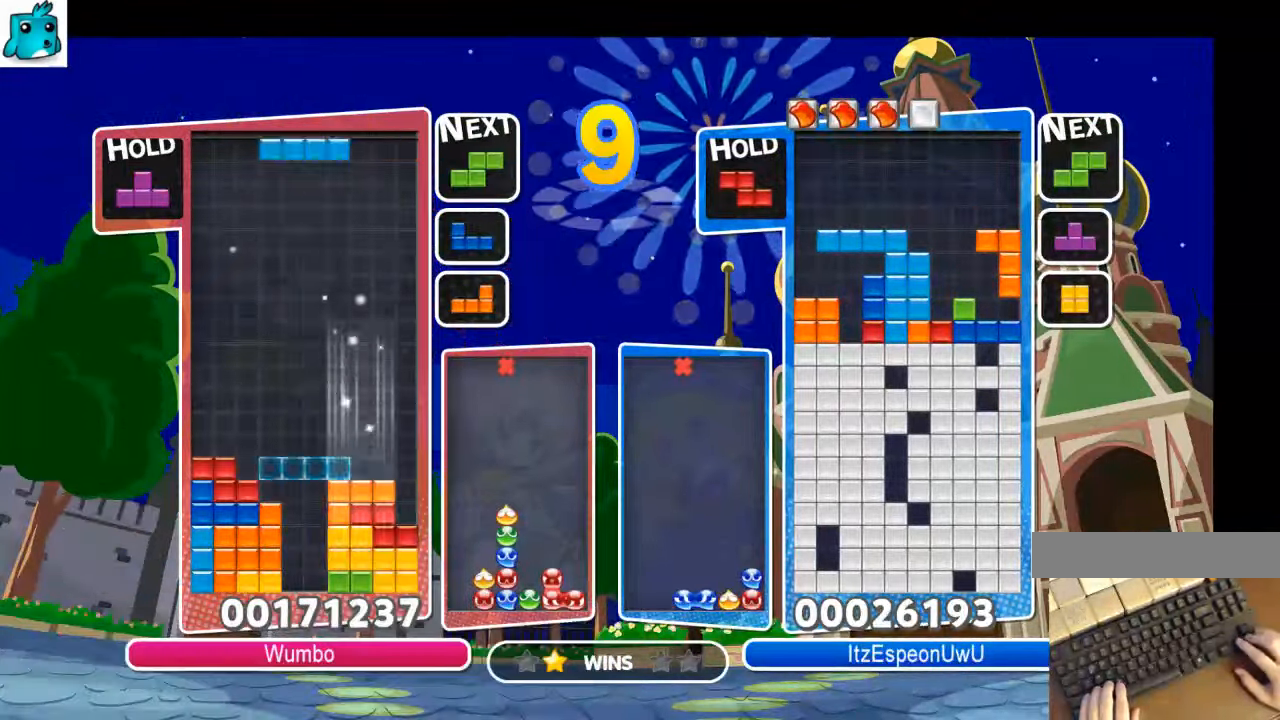
{"keys": ["right"], "events": [[33, "x", "down"], [166, "down", "down"], [233, "x", "up"], [266, "down", "up"], [466, "right", "down"]]}
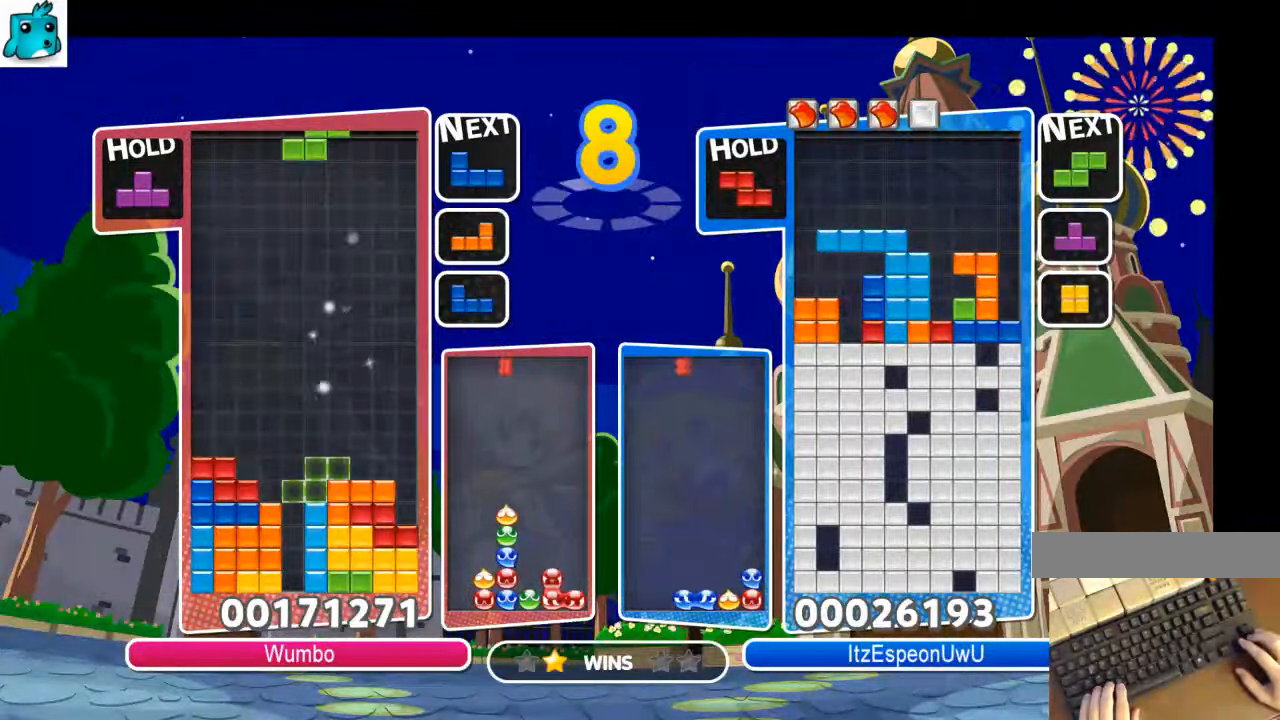
{"keys": ["left"], "events": [[66, "right", "up"], [200, "down", "down"], [234, "left", "down"], [300, "down", "up"]]}
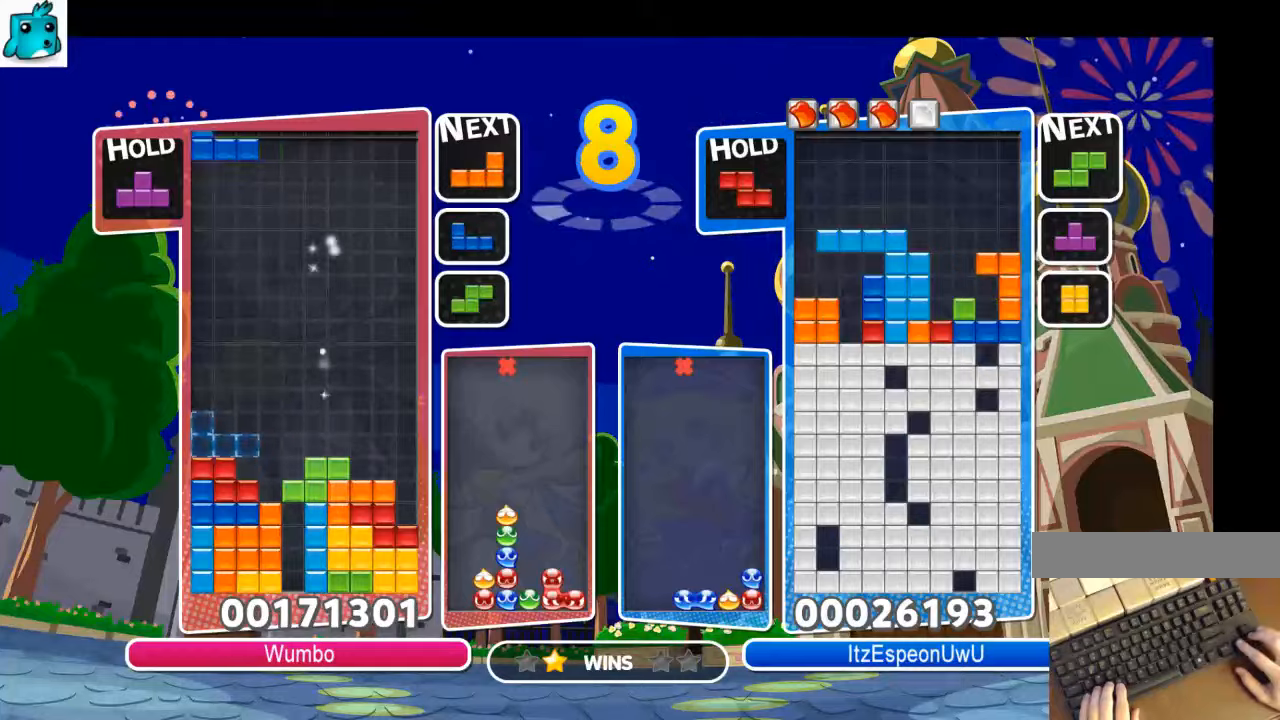
{"keys": ["down"], "events": [[34, "down", "down"], [134, "left", "up"], [134, "right", "down"], [167, "down", "up"], [300, "z", "down"], [500, "down", "down"], [500, "right", "up"], [500, "z", "up"]]}
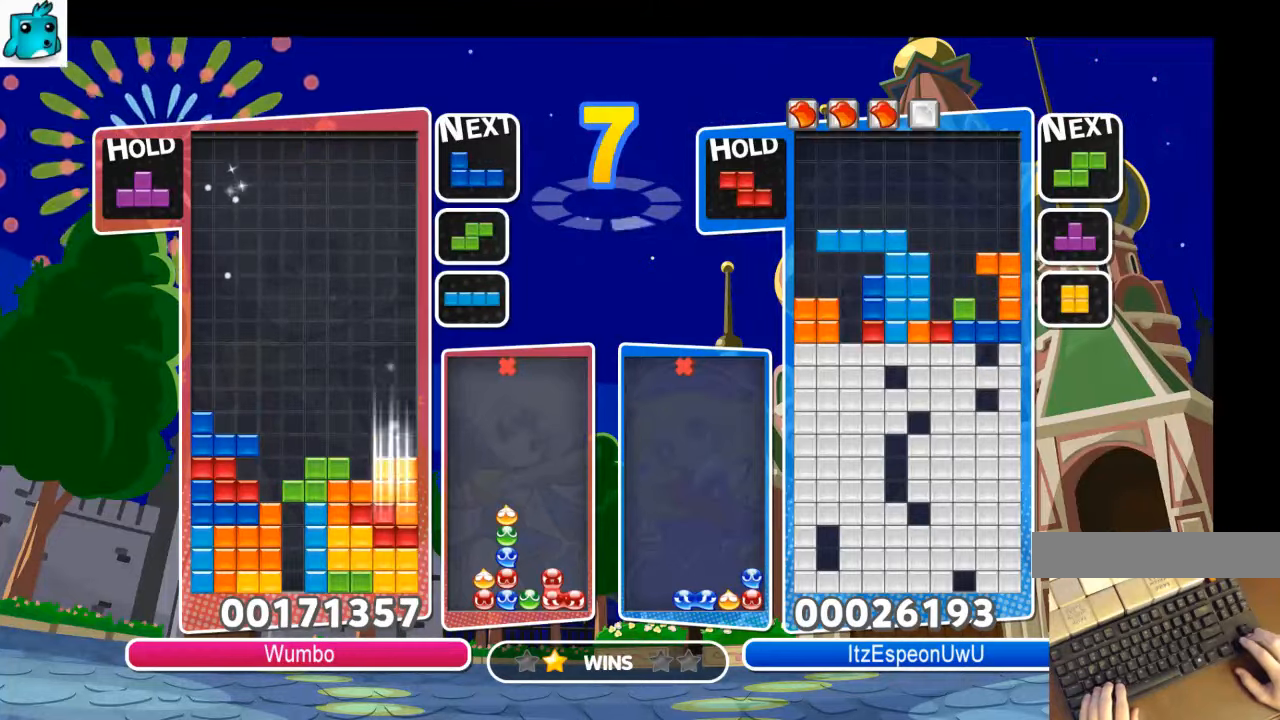
{"keys": ["c"], "events": [[100, "down", "up"], [100, "x", "down"], [134, "right", "down"], [234, "right", "up"], [234, "x", "up"], [267, "right", "down"], [267, "x", "down"], [334, "down", "down"], [400, "down", "up"], [400, "right", "up"], [400, "x", "up"], [500, "c", "down"]]}
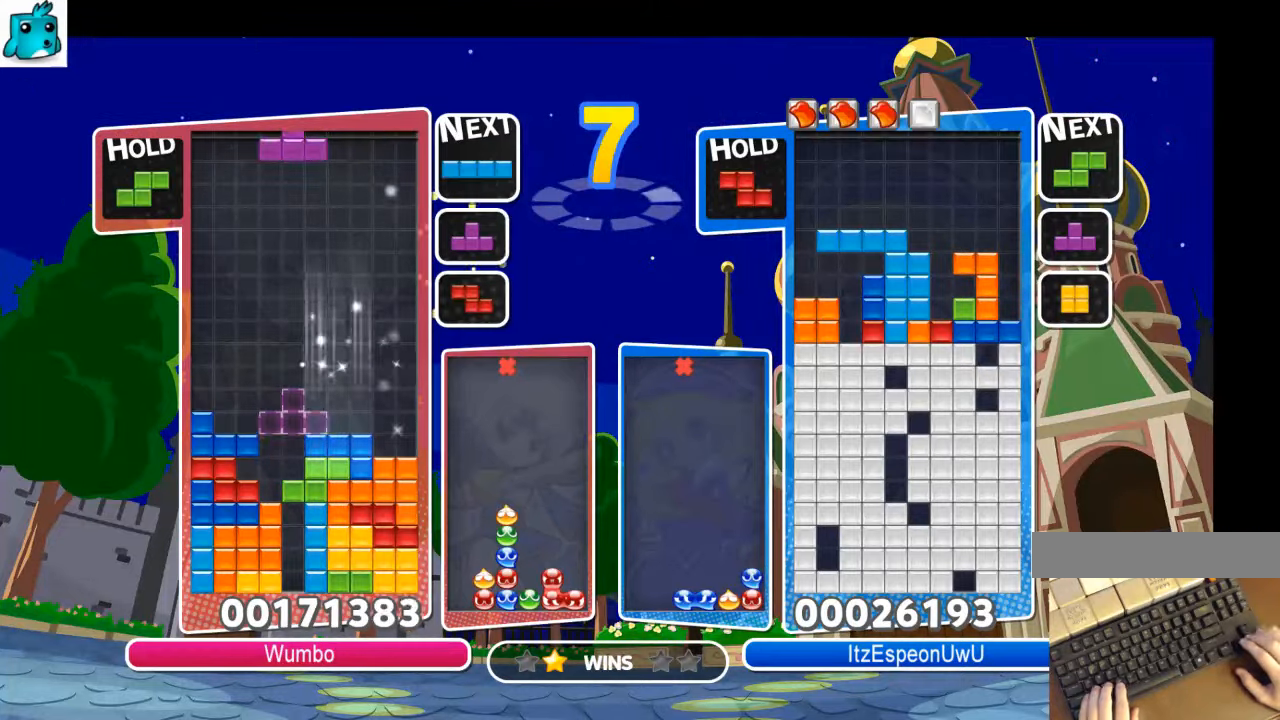
{"keys": ["up"], "events": [[67, "up", "down"], [100, "z", "down"], [134, "c", "up"], [234, "z", "up"]]}
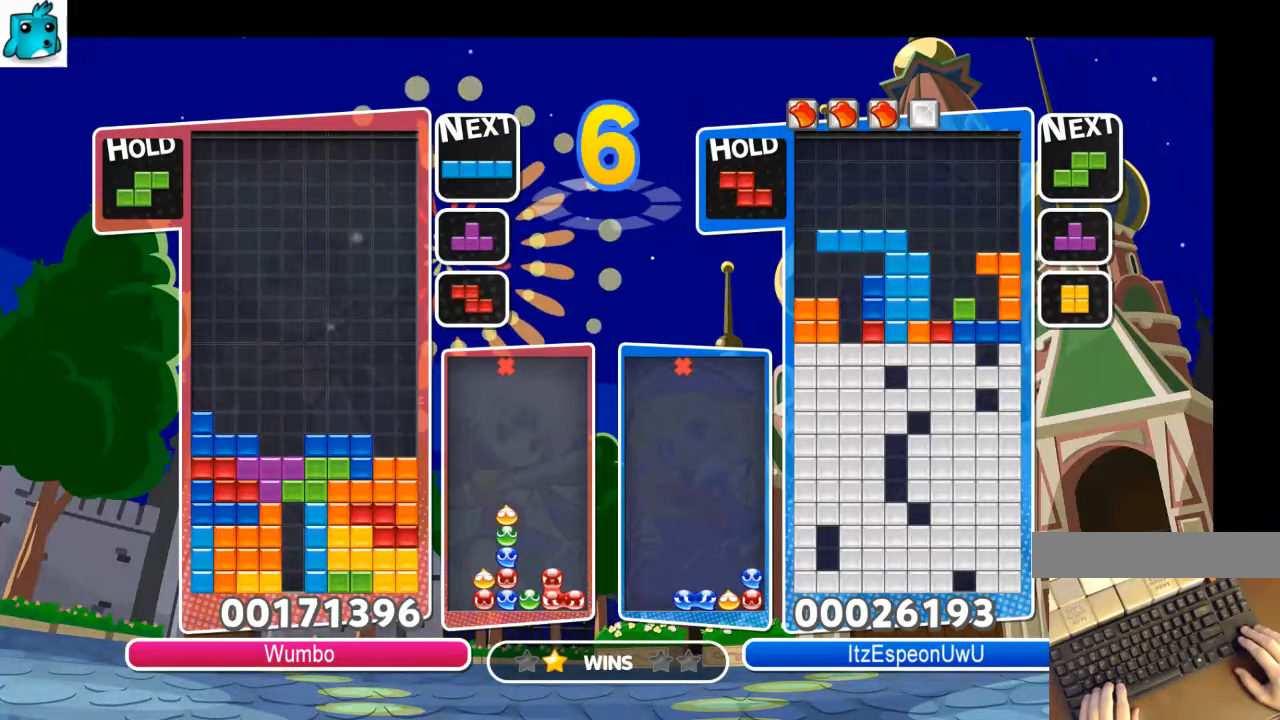
{"keys": [], "events": [[34, "z", "down"], [67, "up", "up"], [67, "x", "down"], [167, "down", "down"], [167, "z", "up"], [267, "x", "up"], [400, "down", "up"]]}
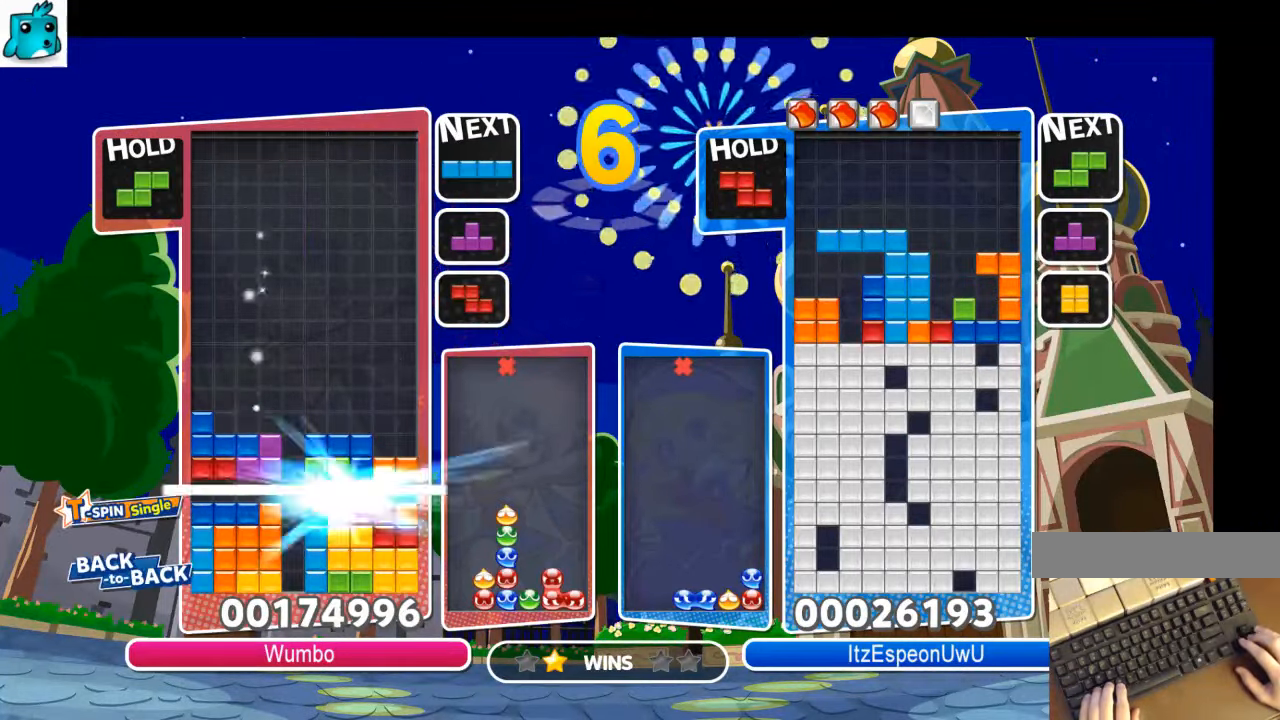
{"keys": ["z"], "events": [[467, "z", "down"]]}
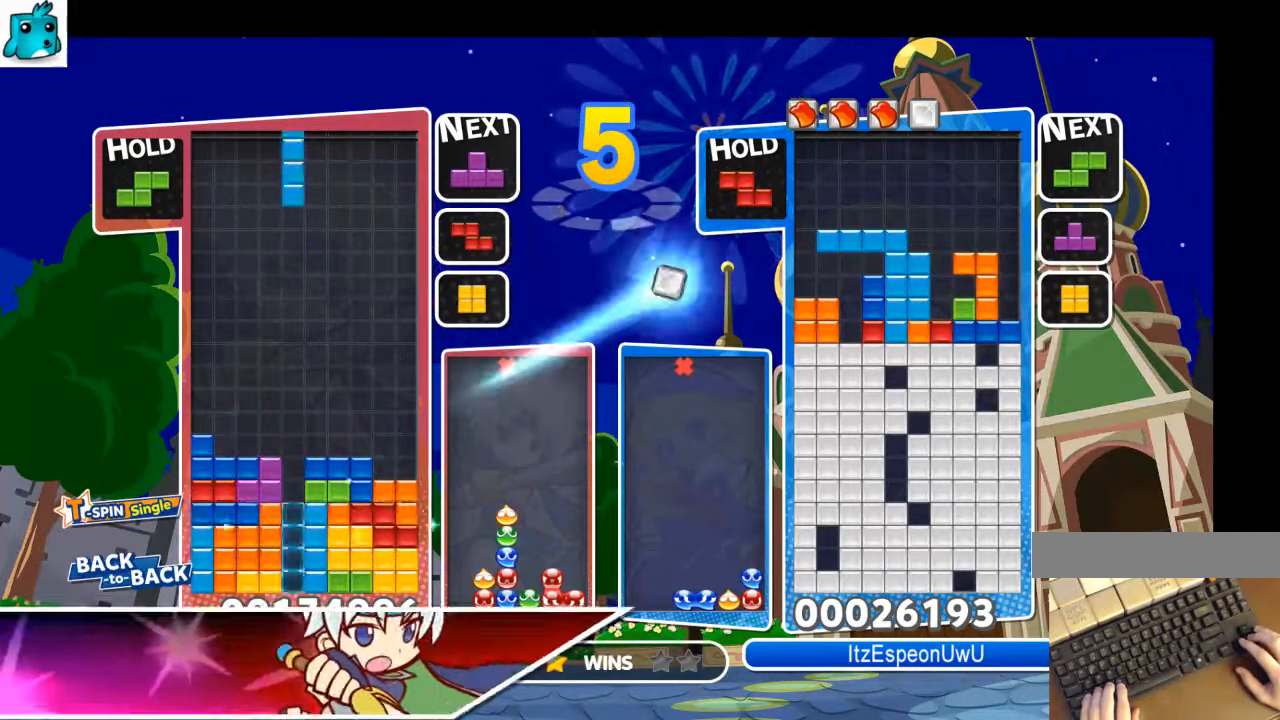
{"keys": [], "events": [[100, "down", "down"], [167, "z", "up"], [300, "down", "up"]]}
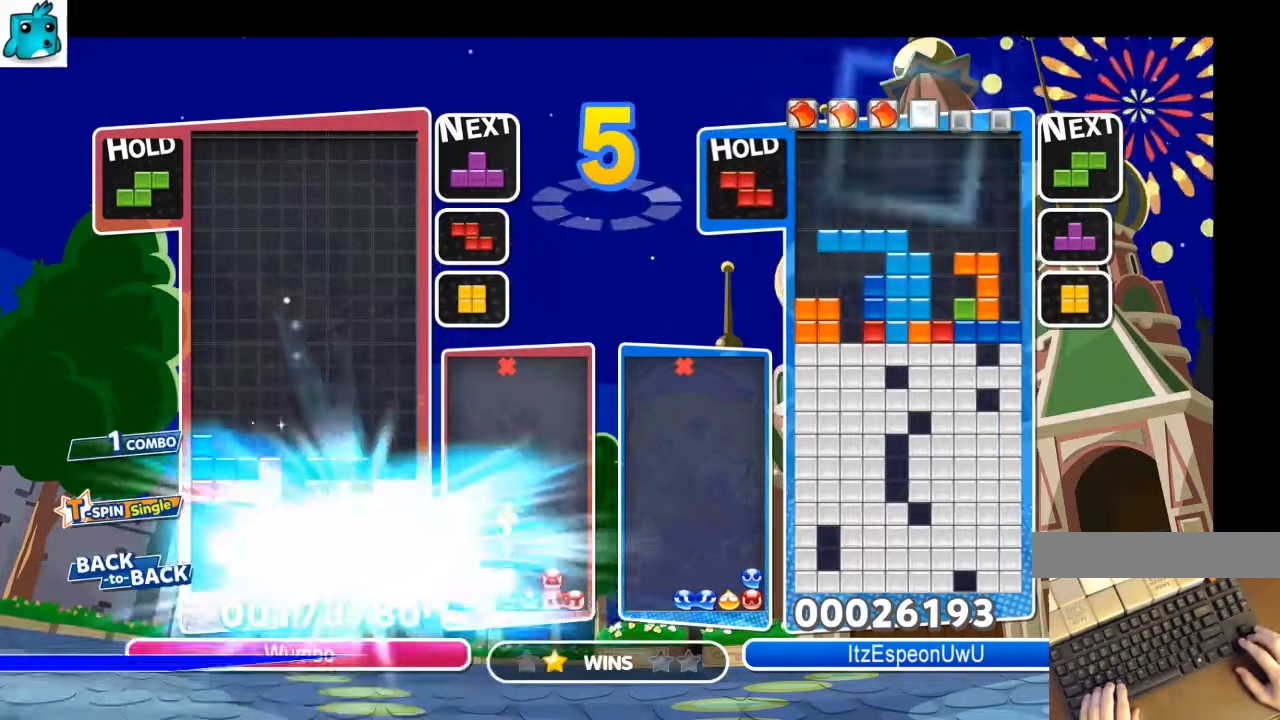
{"keys": ["left"], "events": [[34, "left", "down"], [67, "left", "up"], [200, "left", "down"]]}
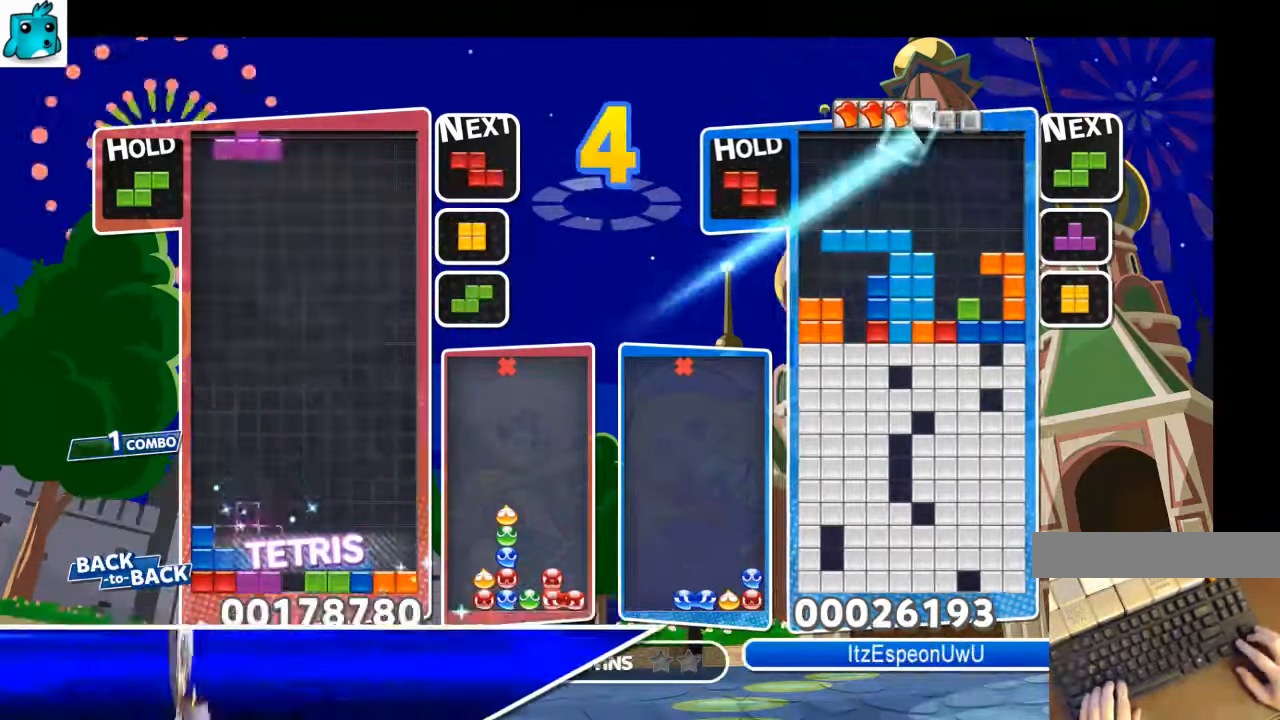
{"keys": ["down", "left", "z"], "events": [[134, "c", "down"], [234, "z", "down"], [267, "c", "up"], [334, "down", "down"], [367, "left", "up"], [367, "z", "up"], [434, "down", "up"], [467, "left", "down"], [467, "z", "down"], [500, "down", "down"]]}
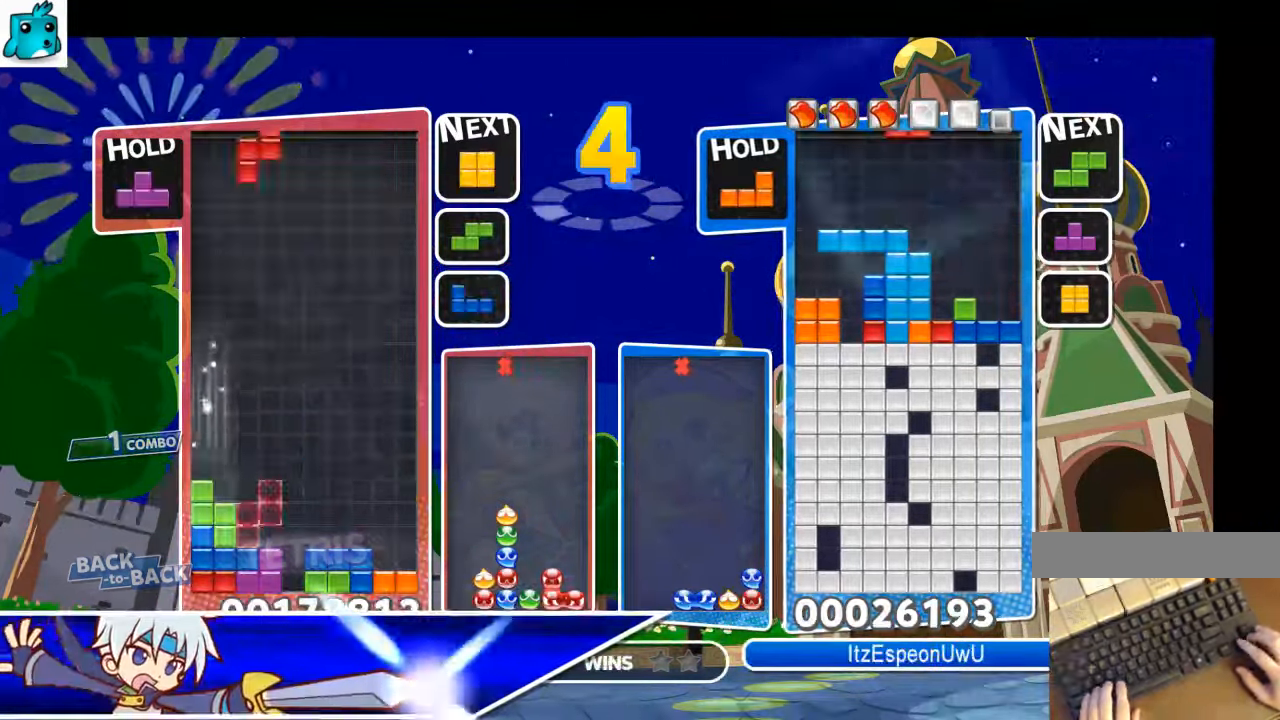
{"keys": ["down", "right"], "events": [[67, "z", "up"], [100, "left", "up"], [100, "right", "down"], [134, "down", "up"], [434, "down", "down"]]}
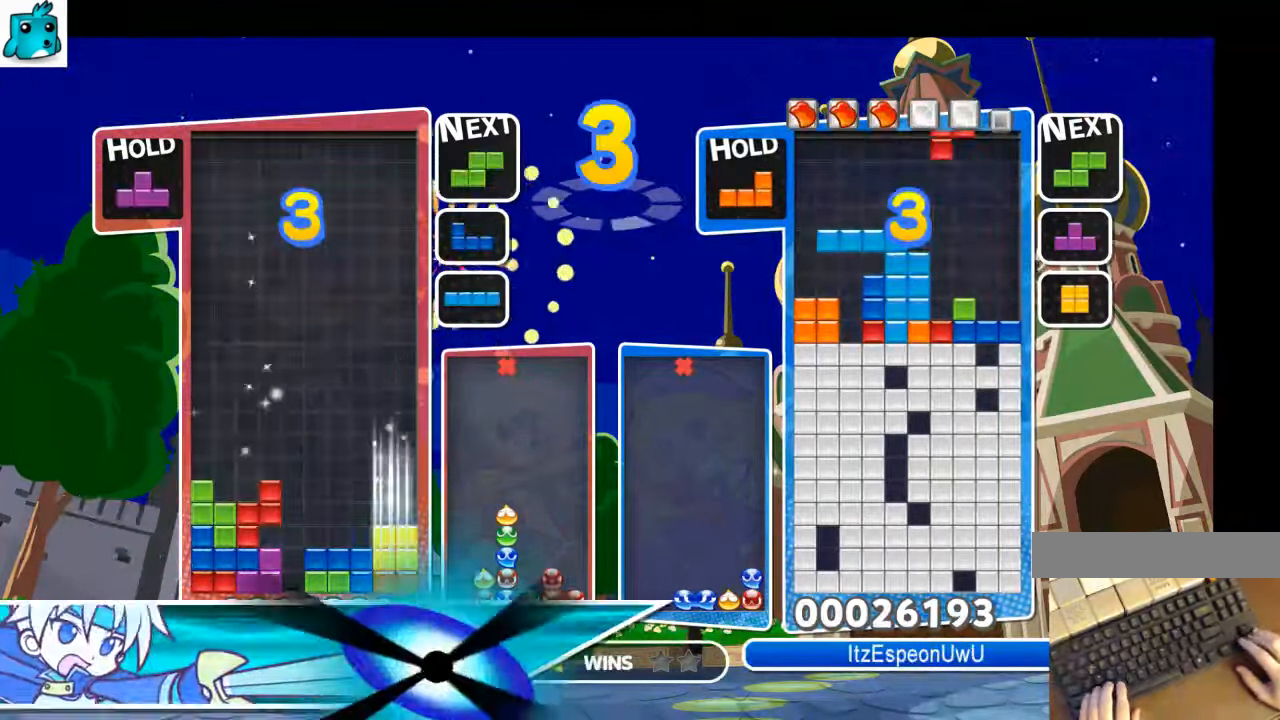
{"keys": ["right", "x"], "events": [[67, "down", "up"], [267, "left", "down"], [267, "right", "up"], [300, "down", "down"], [367, "right", "down"], [400, "left", "up"], [434, "down", "up"], [434, "x", "down"]]}